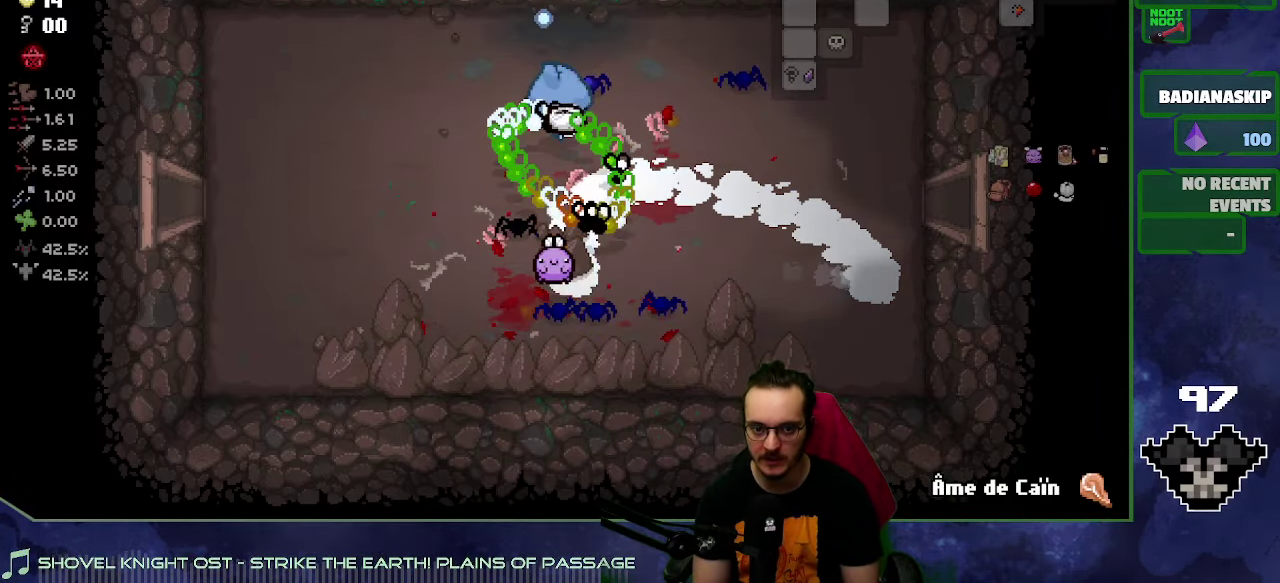
Gameplay with a controller (Xbox layout); each line is a JSON object with the inputs held at the frame after it. "events" lists button and stick changes between this image and that frame as [ms after this image, input, new state], when the widget could be followed in between. Not read: L3 R3.
{"buttons": [], "left_stick": "center", "right_stick": "center"}
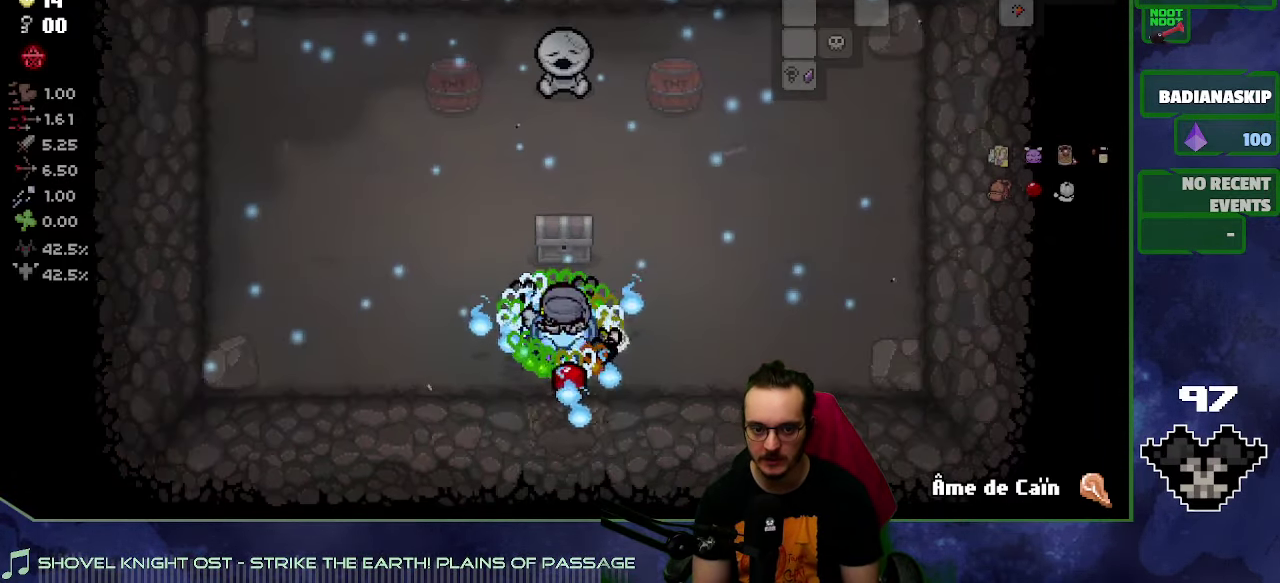
{"buttons": [], "left_stick": "up", "right_stick": "center", "events": [[233, "left_stick", "up"]]}
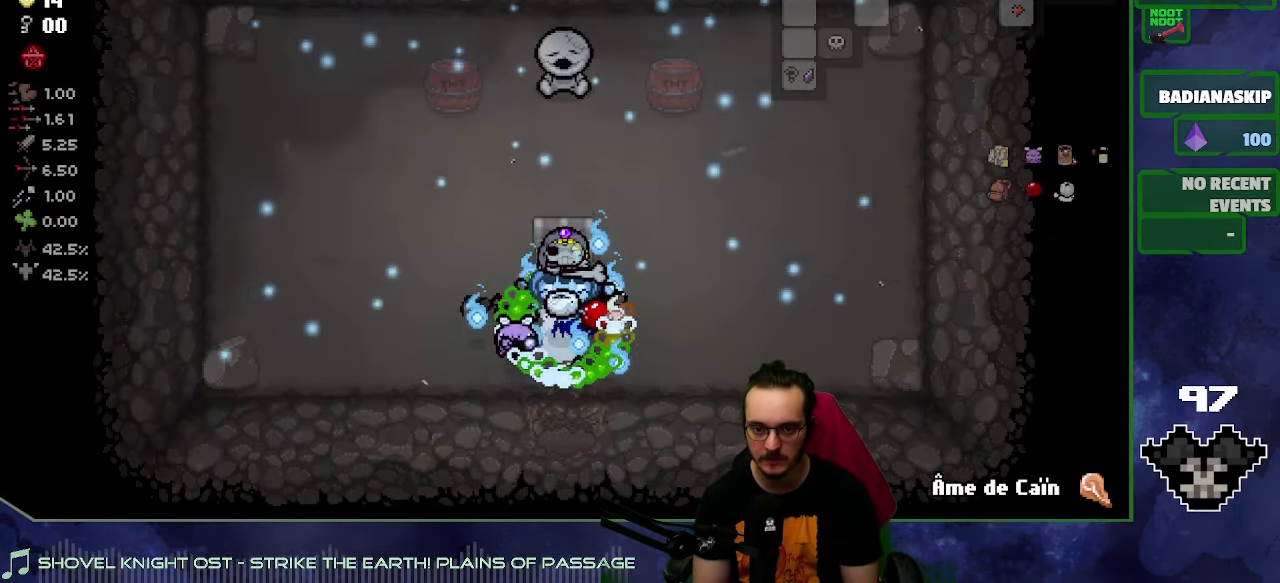
{"buttons": [], "left_stick": "center", "right_stick": "center", "events": [[150, "left_stick", "left"], [233, "left_stick", "down-left"], [417, "left_stick", "center"]]}
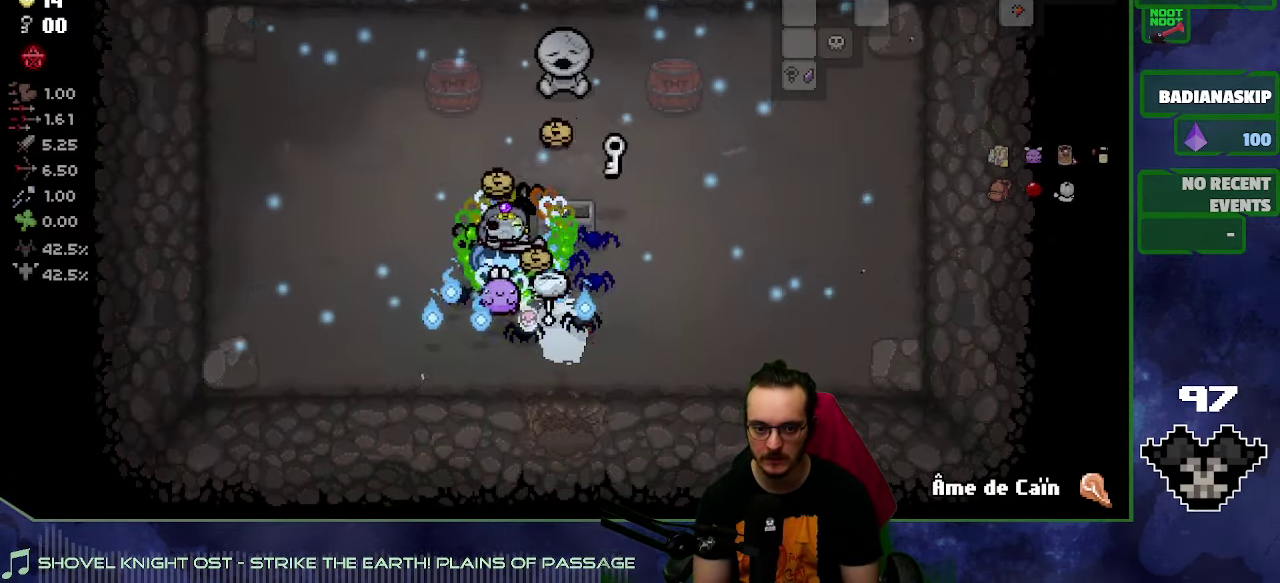
{"buttons": [], "left_stick": "up-left", "right_stick": "center", "events": [[250, "left_stick", "up-left"]]}
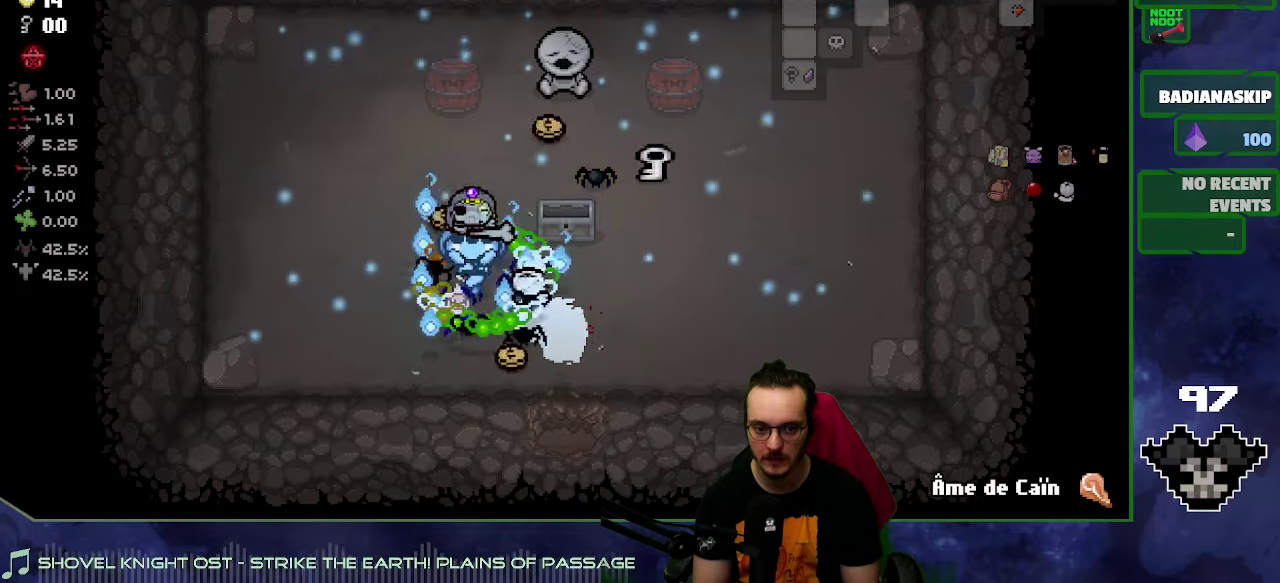
{"buttons": [], "left_stick": "up", "right_stick": "center", "events": [[84, "left_stick", "up"]]}
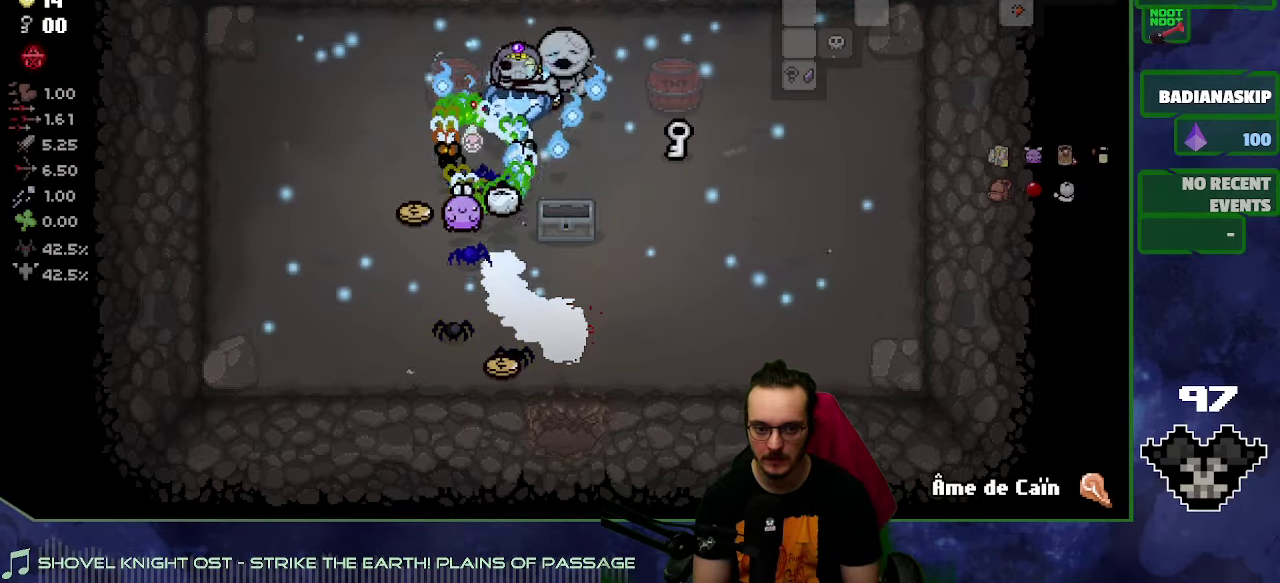
{"buttons": [], "left_stick": "down-right", "right_stick": "center", "events": [[50, "left_stick", "up-right"], [100, "left_stick", "right"], [150, "left_stick", "down-right"]]}
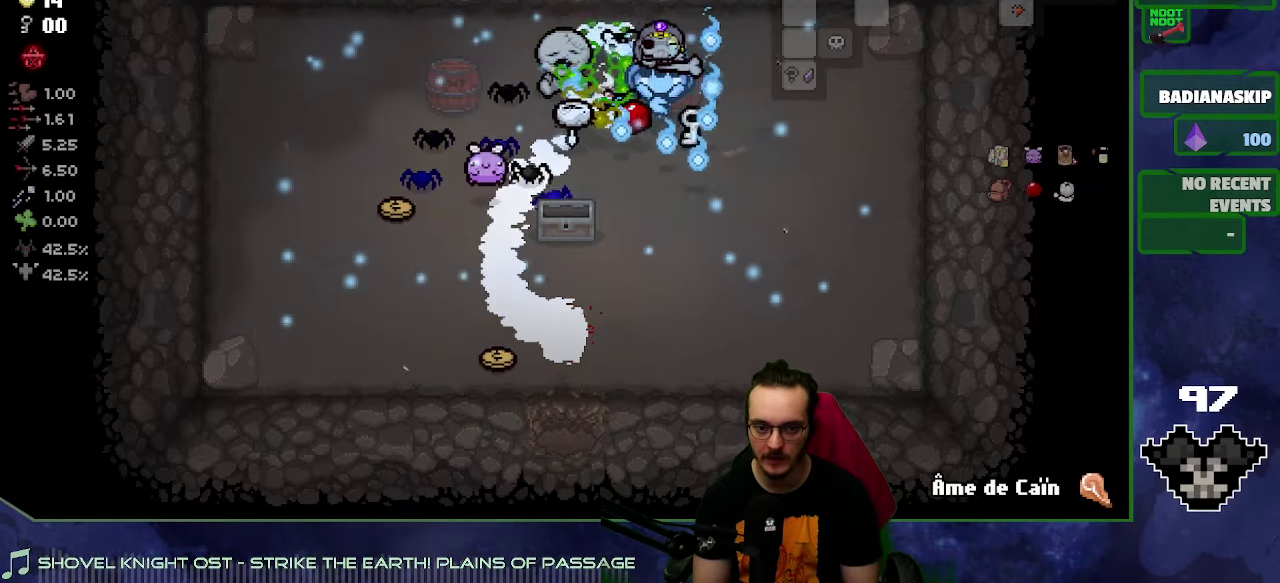
{"buttons": [], "left_stick": "down-left", "right_stick": "center", "events": [[84, "left_stick", "down"], [150, "left_stick", "down-left"]]}
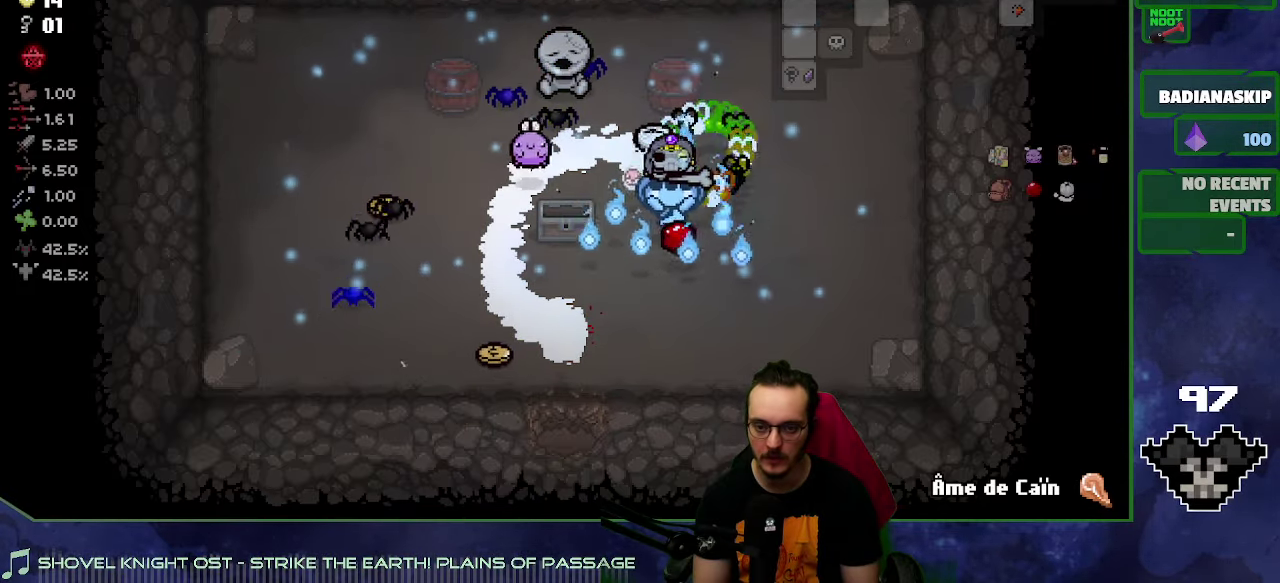
{"buttons": [], "left_stick": "left", "right_stick": "center", "events": [[450, "left_stick", "left"]]}
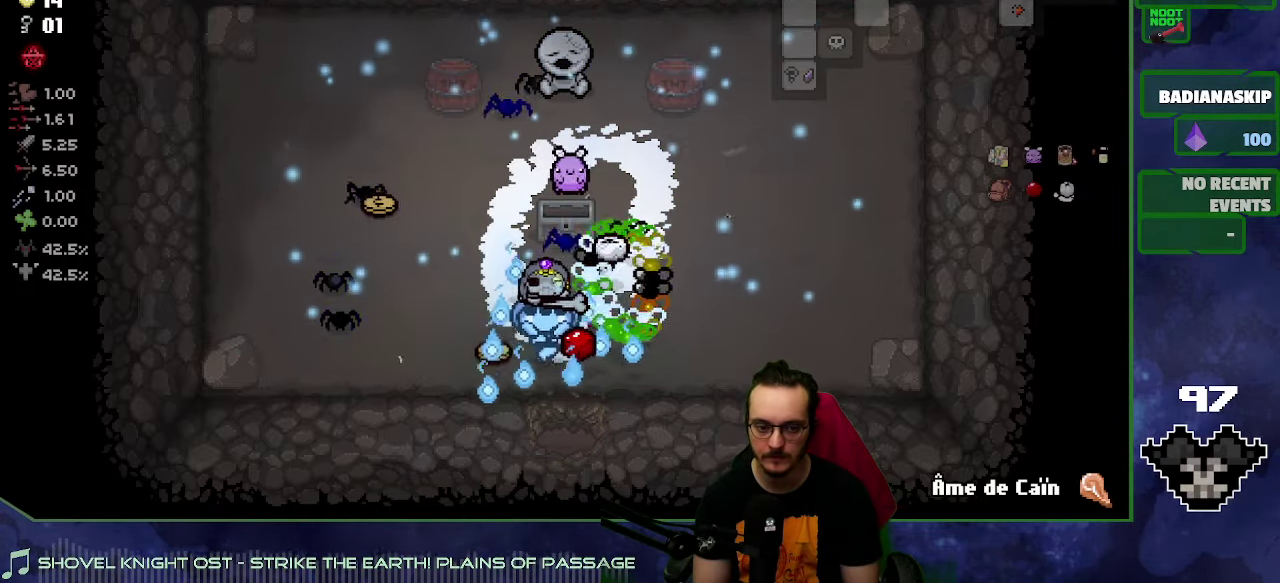
{"buttons": [], "left_stick": "up-left", "right_stick": "center", "events": [[134, "left_stick", "up-left"]]}
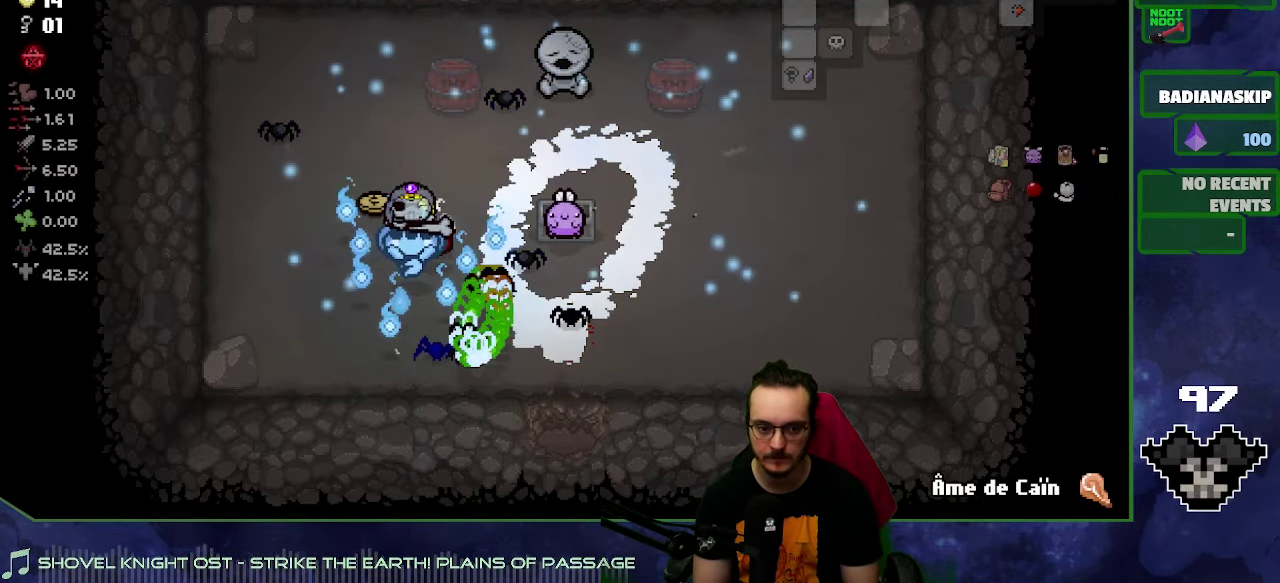
{"buttons": [], "left_stick": "right", "right_stick": "center", "events": [[150, "left_stick", "left"], [317, "left_stick", "right"]]}
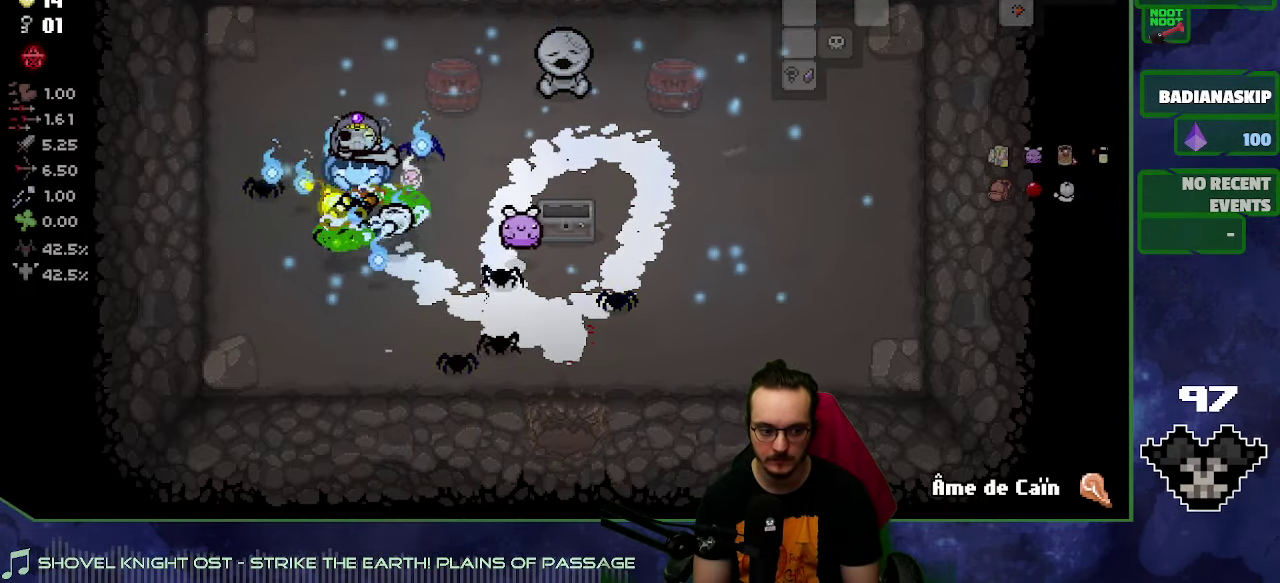
{"buttons": [], "left_stick": "right", "right_stick": "center", "events": [[84, "left_stick", "left"], [400, "left_stick", "right"]]}
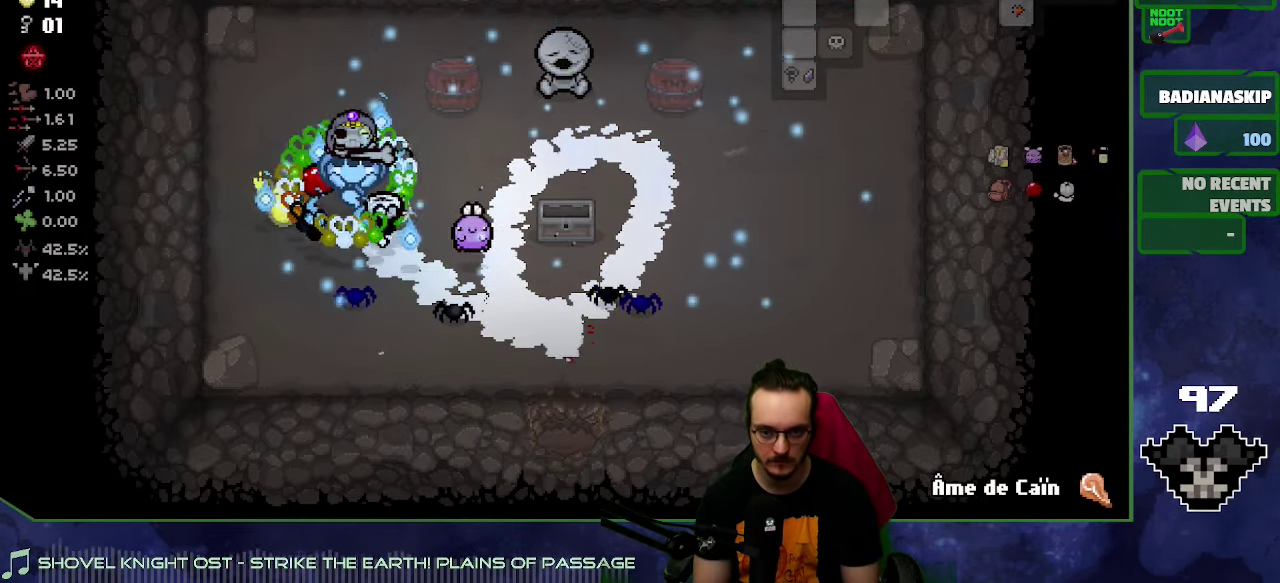
{"buttons": [], "left_stick": "right", "right_stick": "center"}
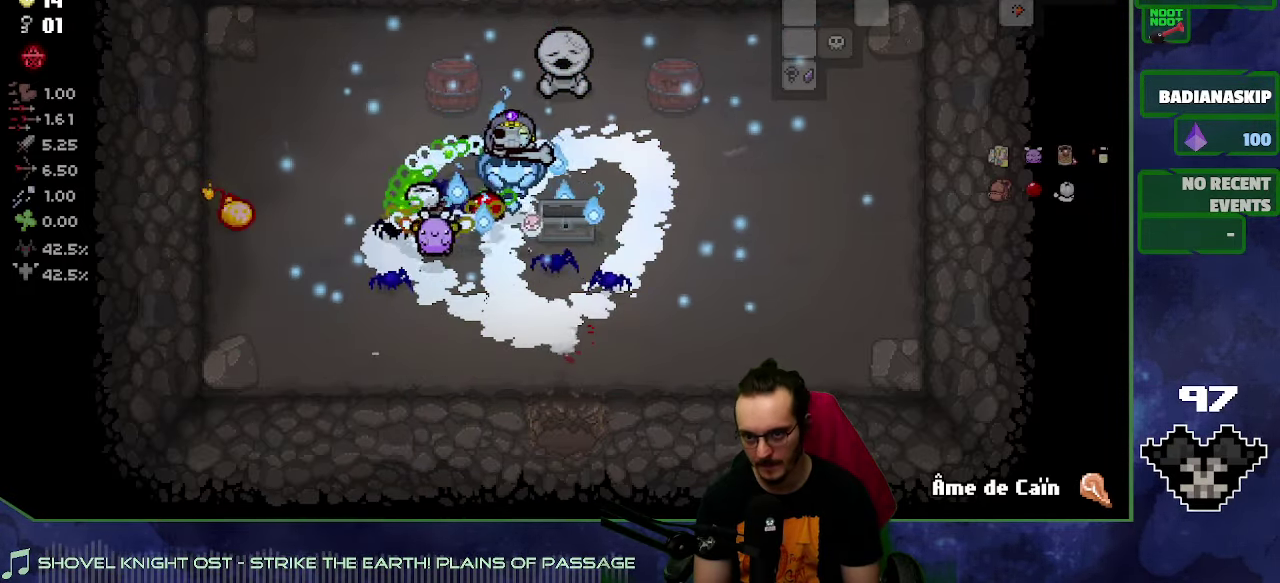
{"buttons": [], "left_stick": "left", "right_stick": "center", "events": [[34, "left_stick", "center"], [367, "left_stick", "left"]]}
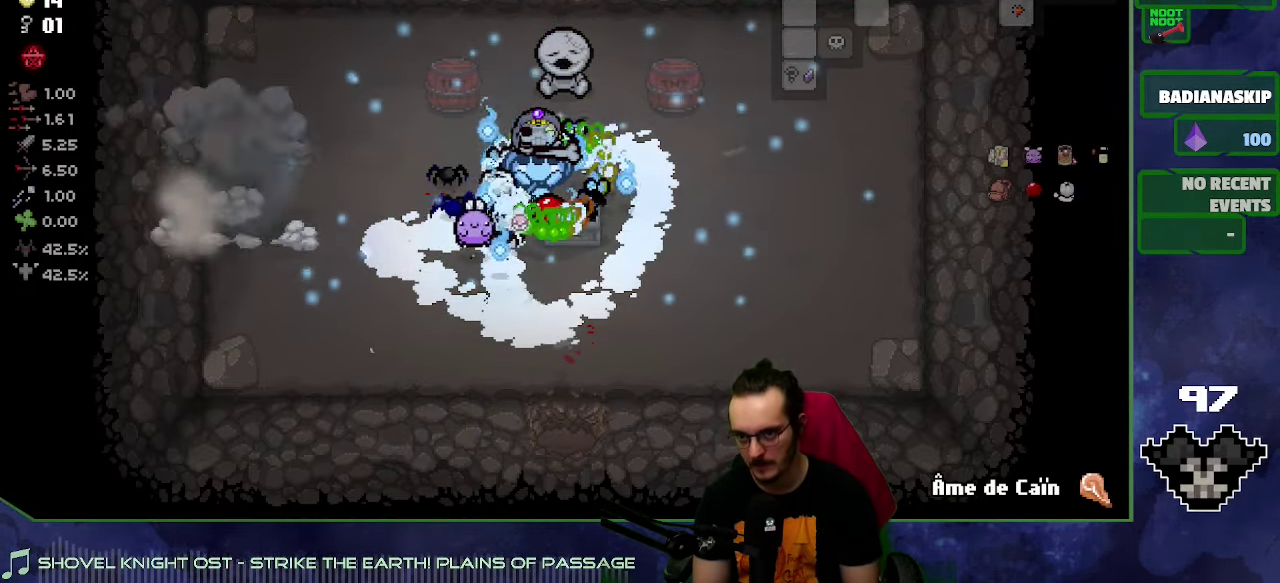
{"buttons": [], "left_stick": "left", "right_stick": "center", "events": [[183, "right_stick", "left"], [266, "right_stick", "center"]]}
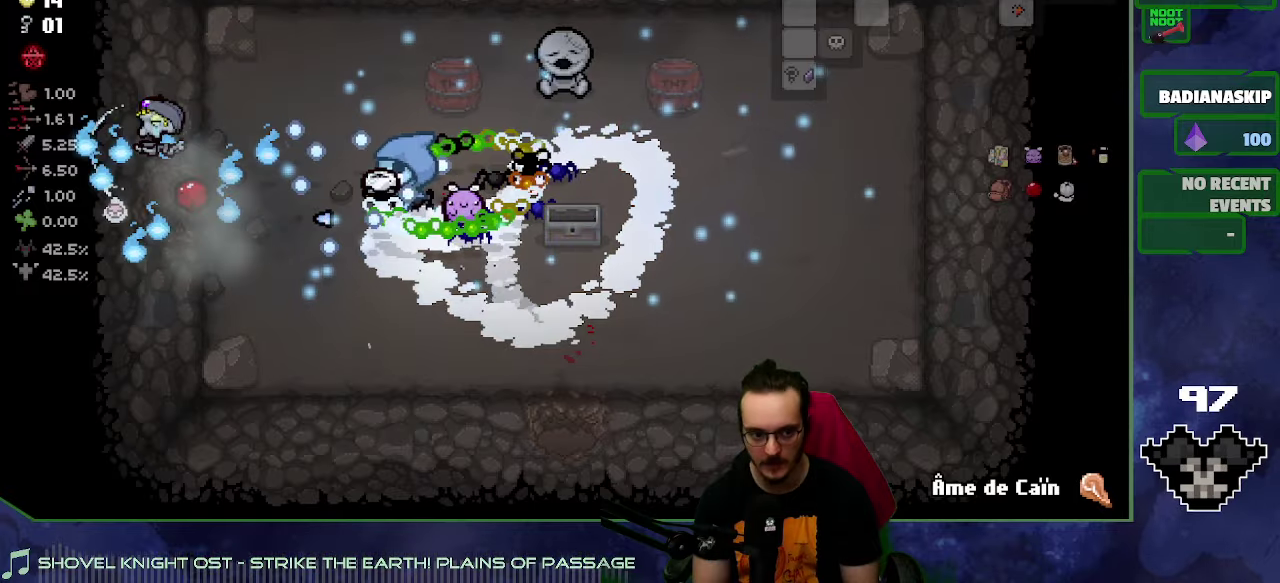
{"buttons": [], "left_stick": "left", "right_stick": "center", "events": []}
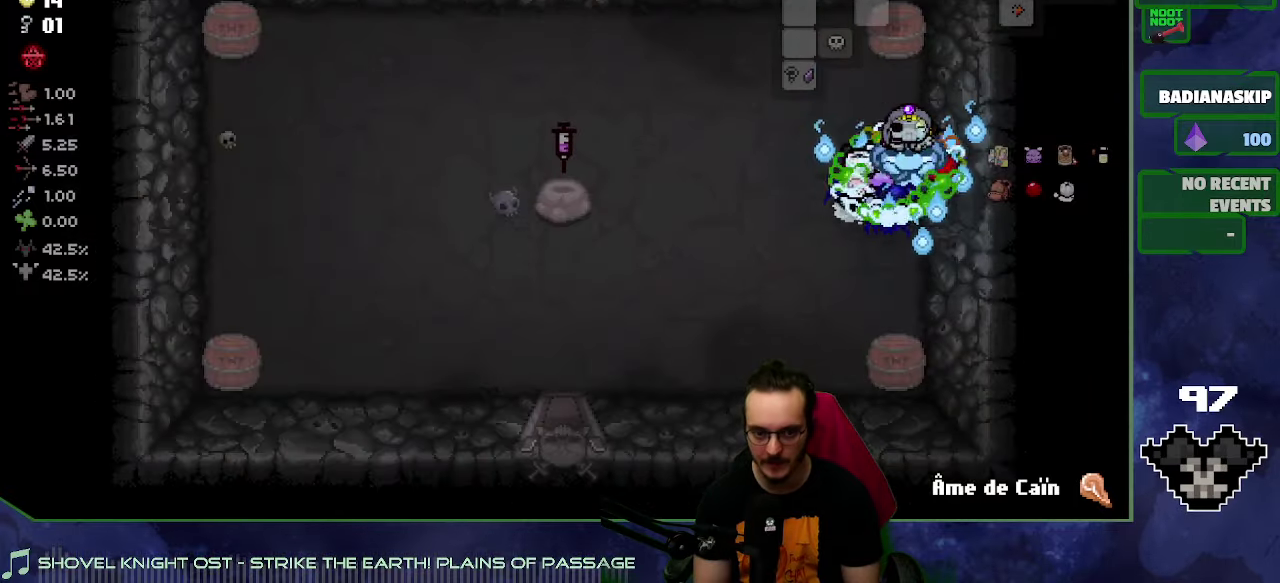
{"buttons": [], "left_stick": "left", "right_stick": "center", "events": []}
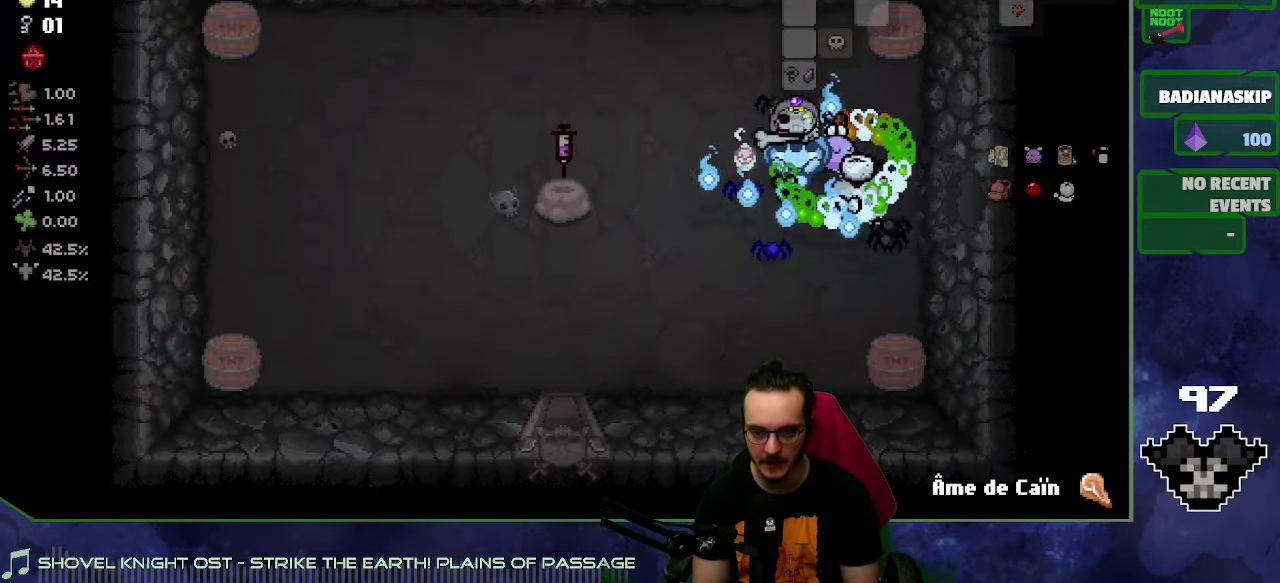
{"buttons": [], "left_stick": "left", "right_stick": "center", "events": []}
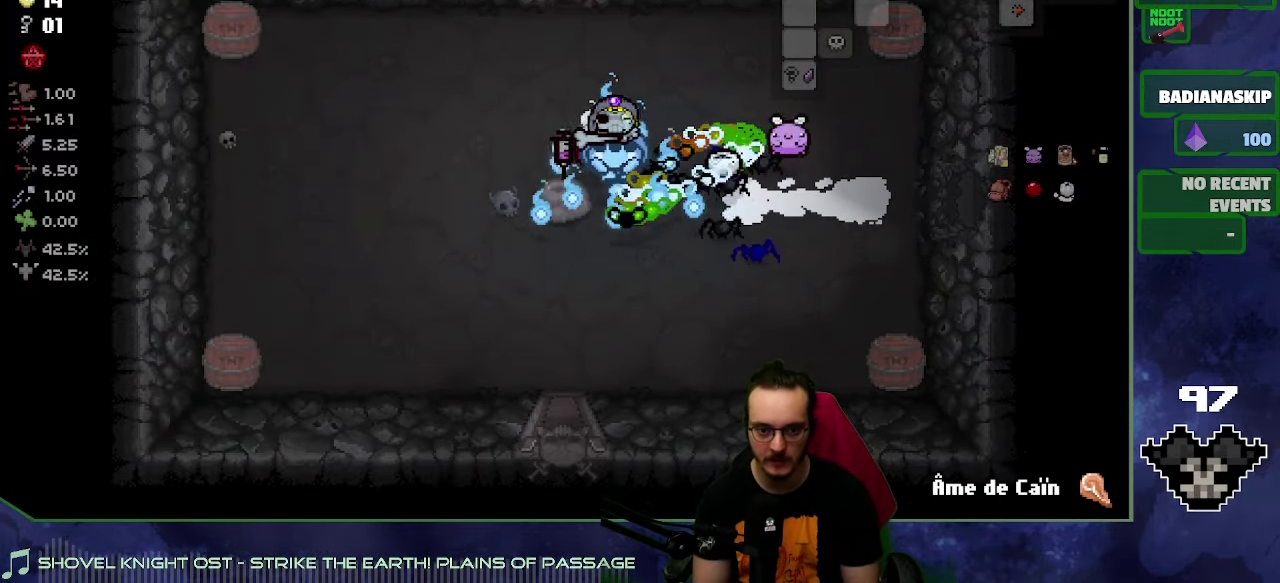
{"buttons": [], "left_stick": "center", "right_stick": "center", "events": [[150, "left_stick", "right"], [366, "left_stick", "center"]]}
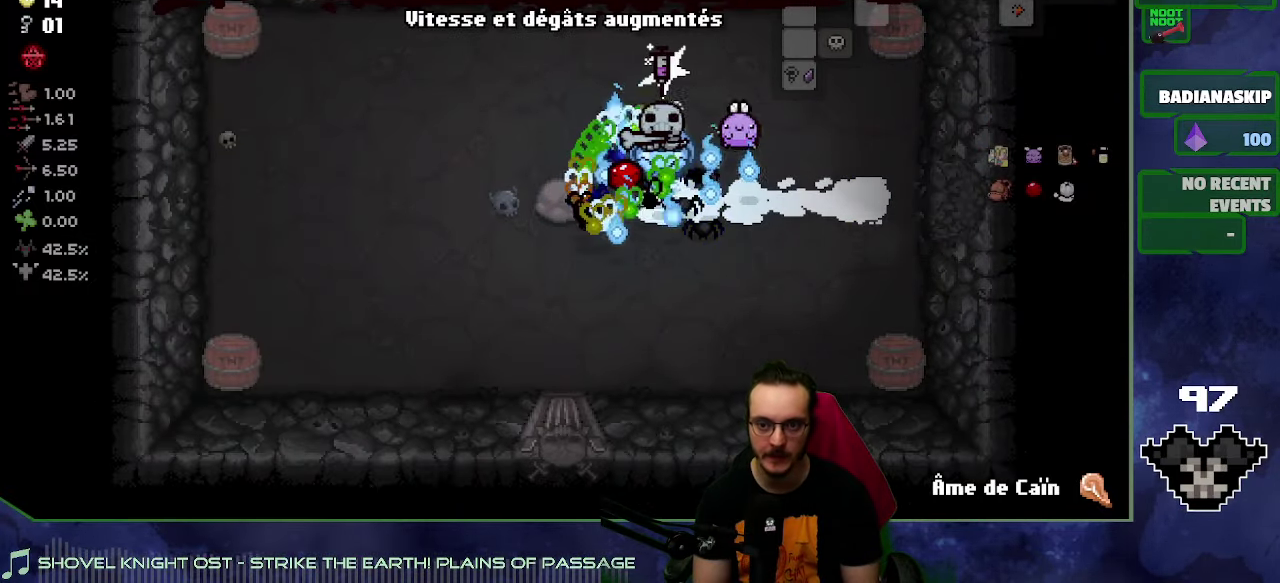
{"buttons": [], "left_stick": "center", "right_stick": "center"}
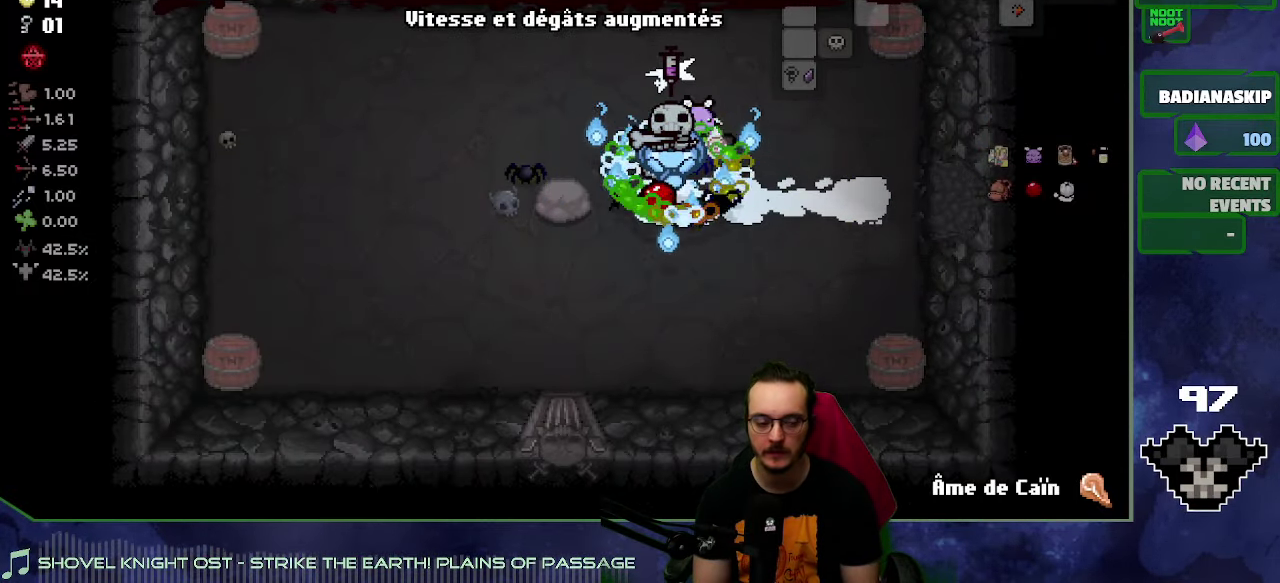
{"buttons": [], "left_stick": "down-left", "right_stick": "center", "events": [[400, "left_stick", "down-left"]]}
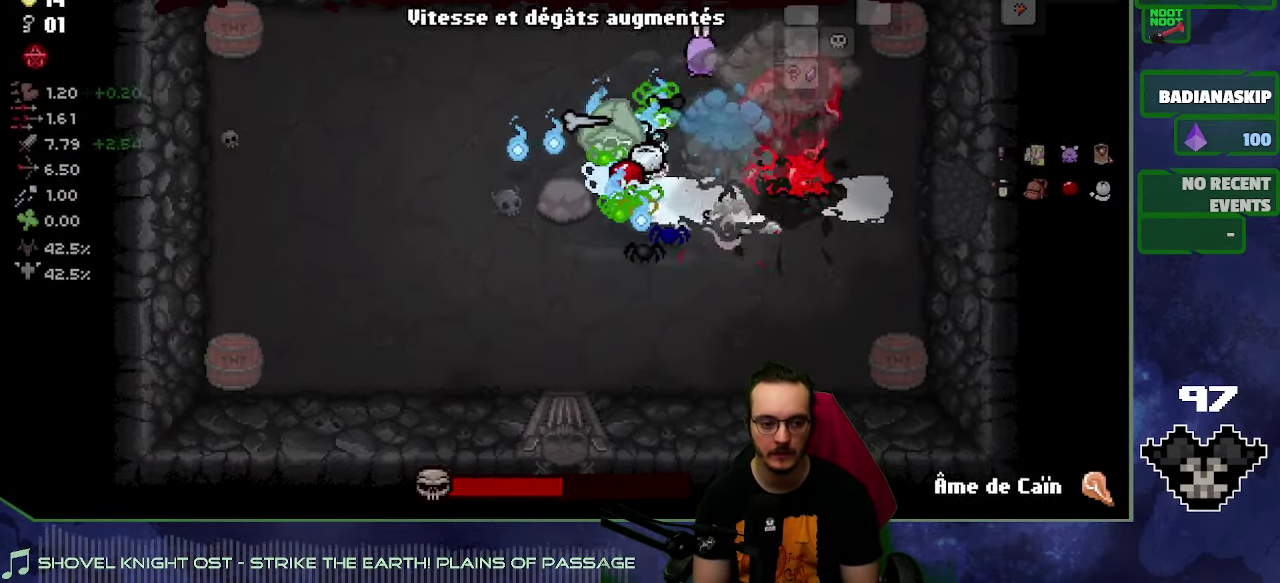
{"buttons": [], "left_stick": "up-right", "right_stick": "center", "events": [[100, "left_stick", "left"], [433, "left_stick", "up-right"]]}
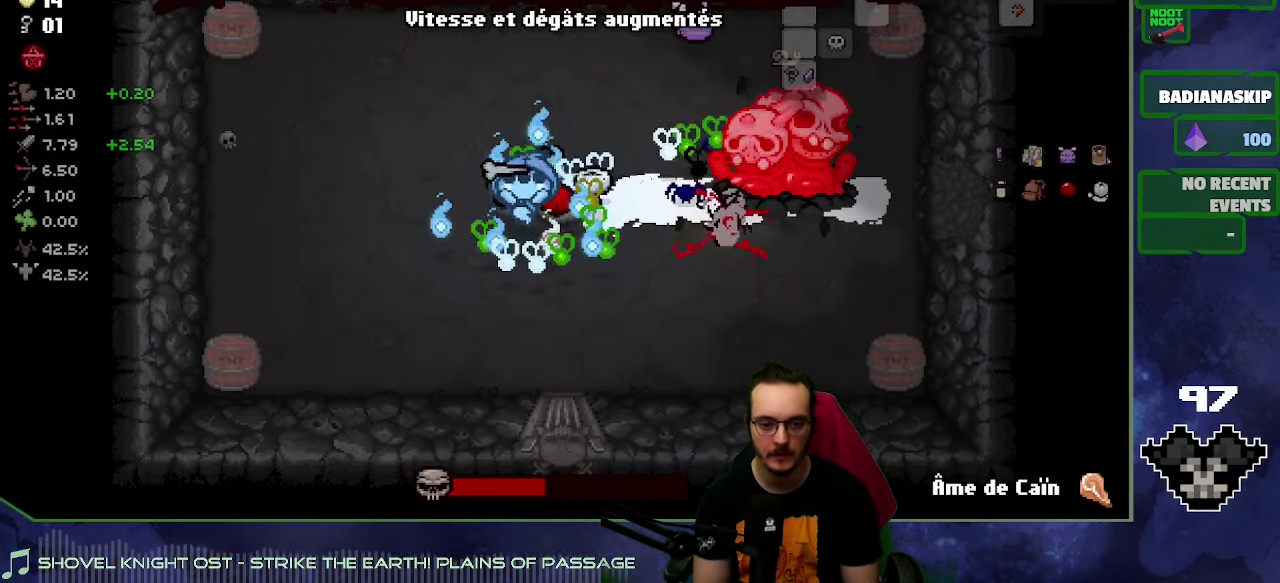
{"buttons": [], "left_stick": "down", "right_stick": "up-right", "events": [[33, "right_stick", "right"], [100, "left_stick", "left"], [183, "left_stick", "down-left"], [433, "right_stick", "up-right"], [466, "left_stick", "down"]]}